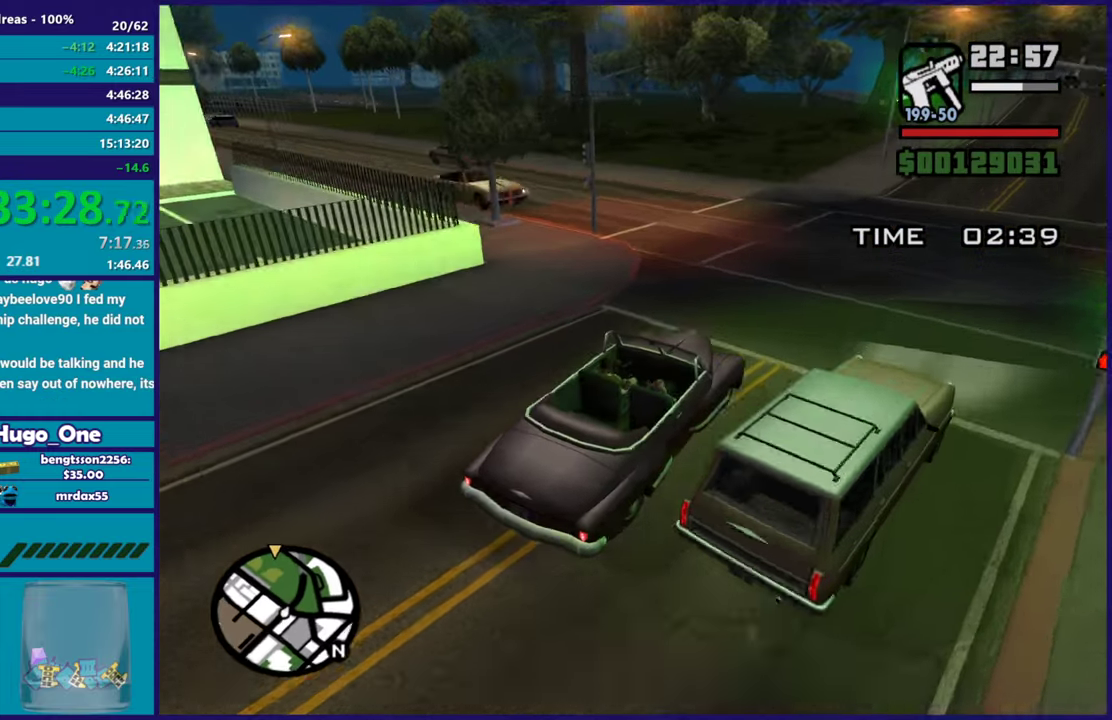
Gameplay with a controller (Xbox layout); each line is a JSON object with the inputs held at the frame after it. "events" lists button and stick changes between this image and that frame as [ms after this image, input, new state], when the widget could be followed in between.
{"buttons": ["R2"], "left_stick": "left", "right_stick": "left", "events": [[234, "R2", "down"], [234, "right_stick", "left"], [267, "left_stick", "center"], [317, "left_stick", "left"]]}
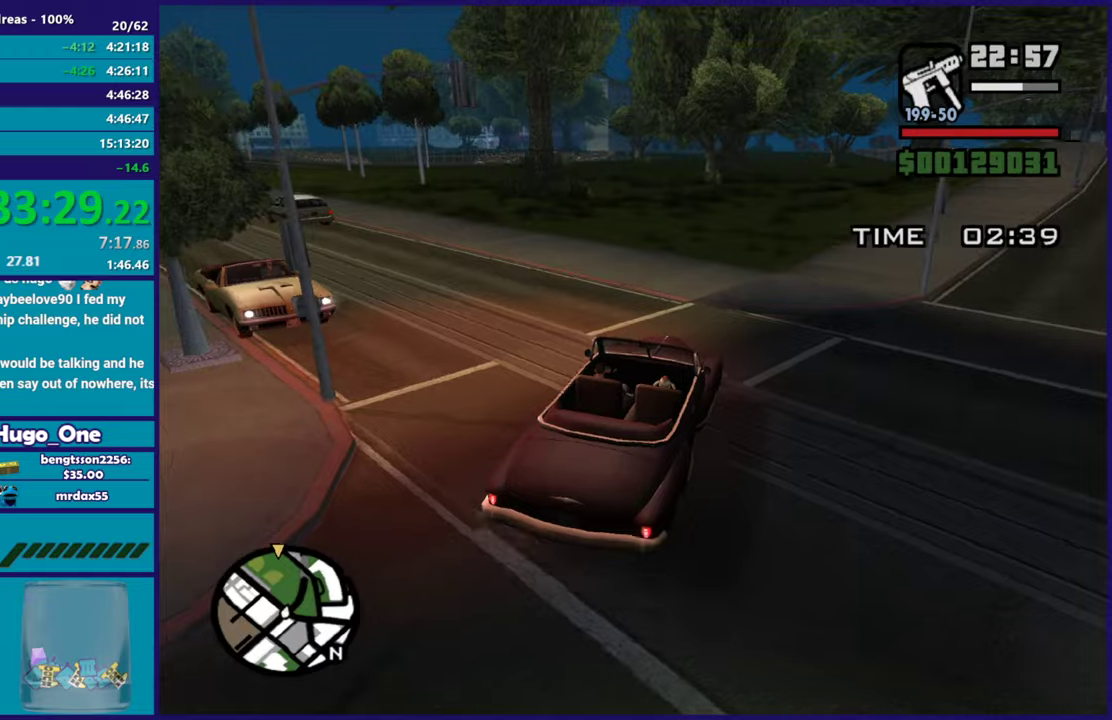
{"buttons": ["R2"], "left_stick": "left", "right_stick": "center", "events": [[83, "right_stick", "center"], [217, "left_stick", "center"], [484, "left_stick", "left"]]}
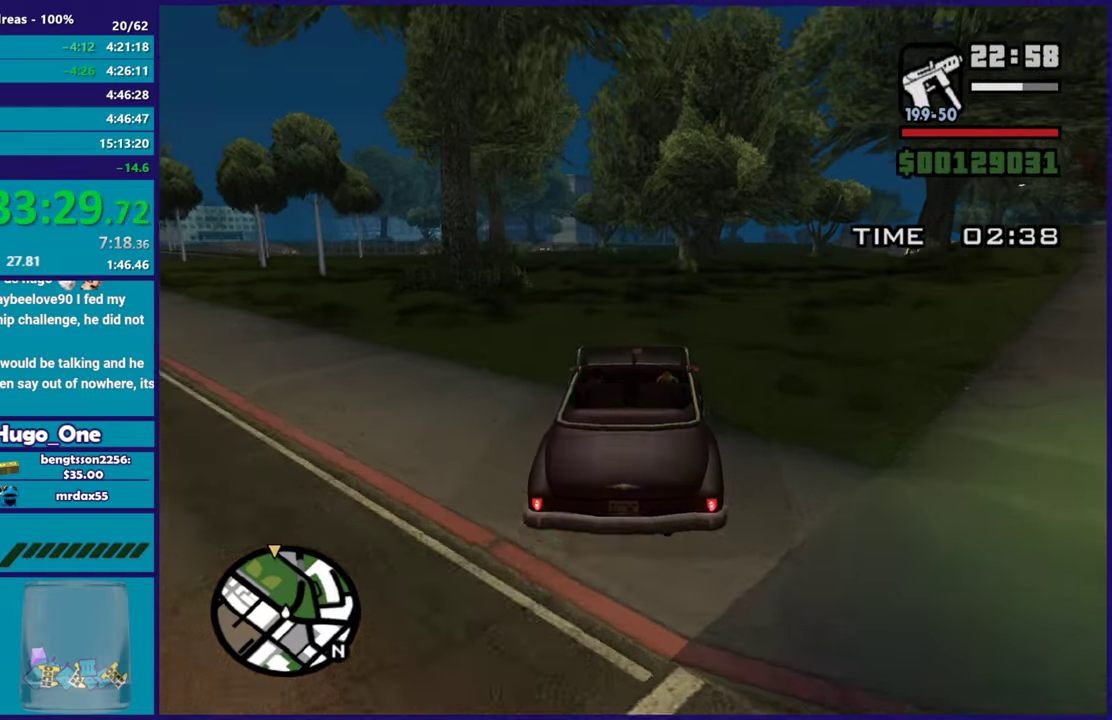
{"buttons": ["R2"], "left_stick": "center", "right_stick": "left", "events": [[150, "left_stick", "center"], [150, "right_stick", "left"], [200, "left_stick", "right"], [300, "left_stick", "center"]]}
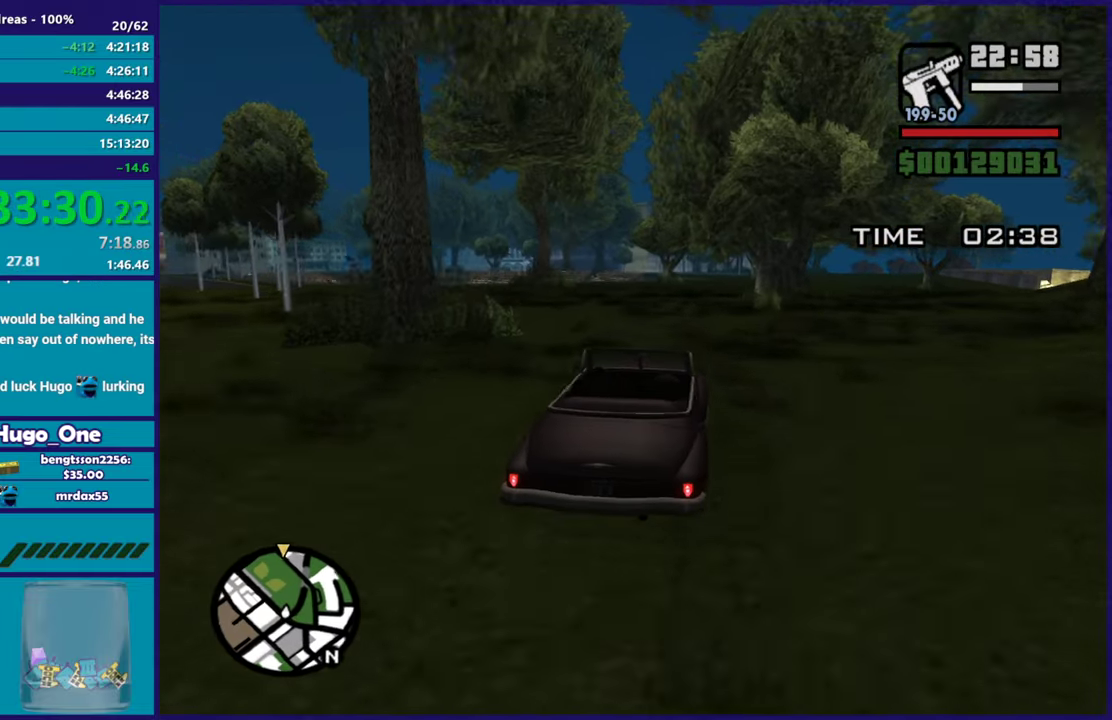
{"buttons": ["R2"], "left_stick": "right", "right_stick": "down-left", "events": [[83, "right_stick", "down-left"], [116, "left_stick", "left"], [250, "left_stick", "center"], [450, "left_stick", "right"]]}
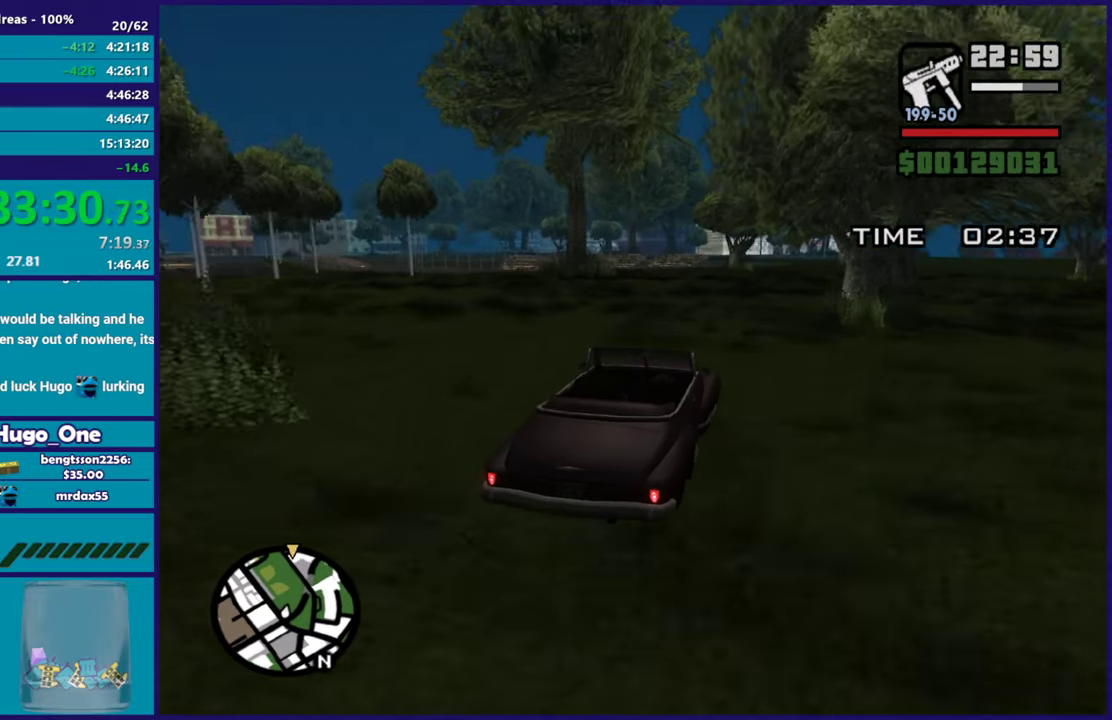
{"buttons": ["R2"], "left_stick": "right", "right_stick": "left", "events": [[134, "left_stick", "center"], [334, "left_stick", "right"], [501, "right_stick", "left"]]}
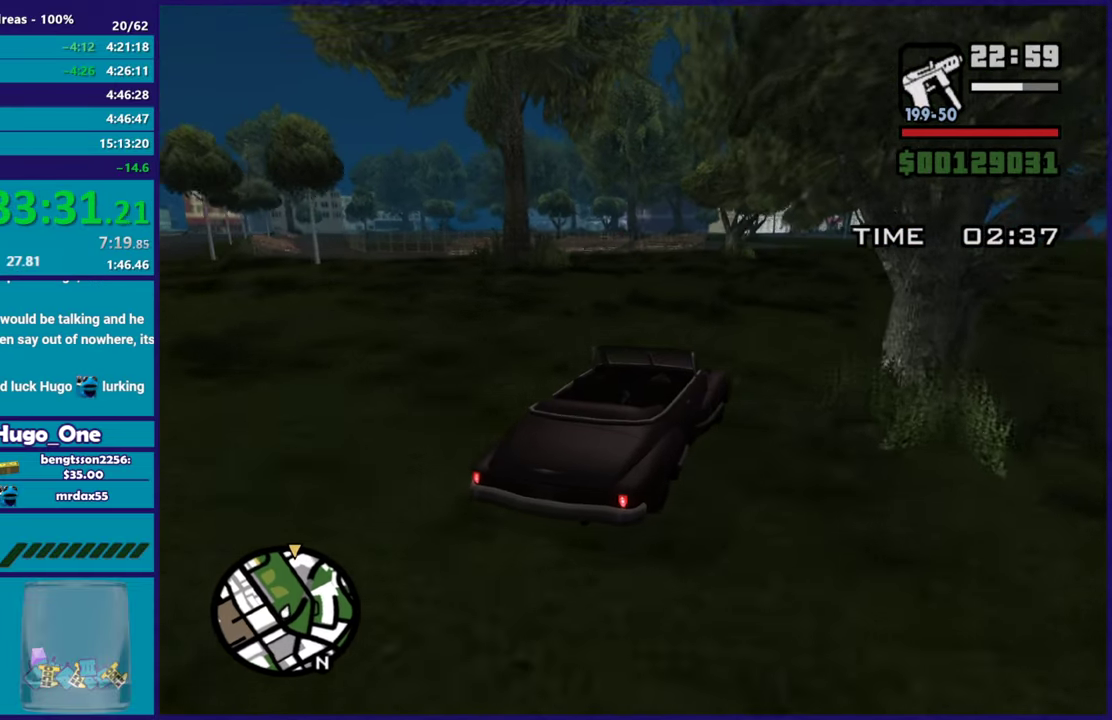
{"buttons": ["R2"], "left_stick": "center", "right_stick": "left", "events": [[16, "left_stick", "center"]]}
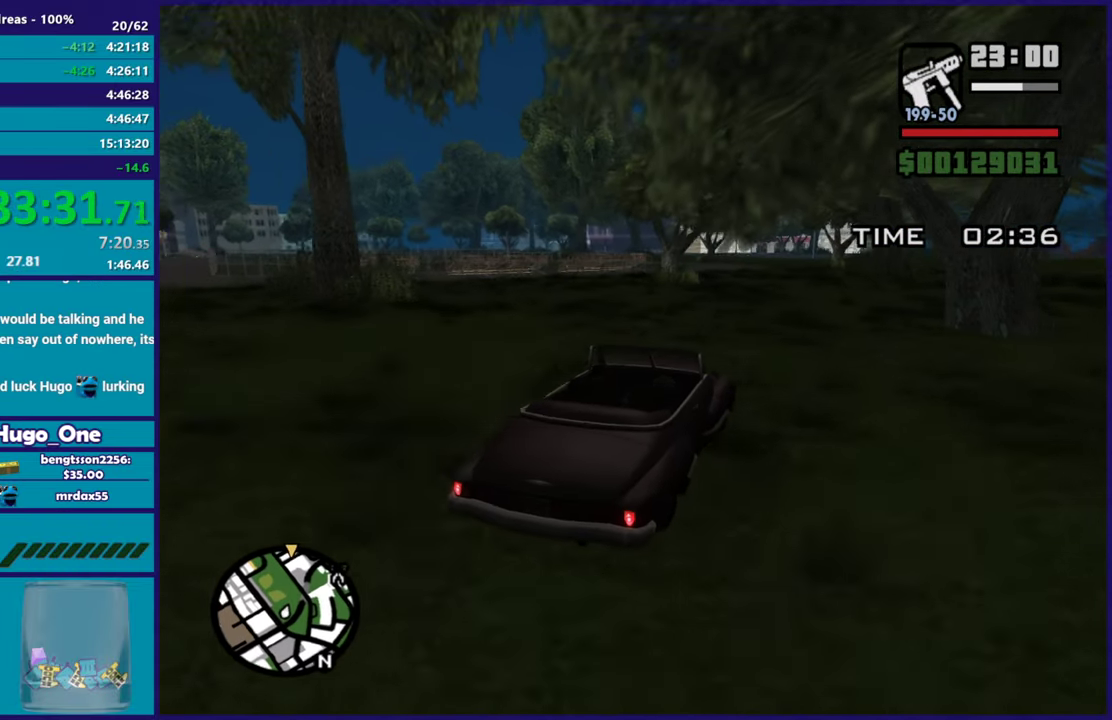
{"buttons": ["R2"], "left_stick": "left", "right_stick": "down-left"}
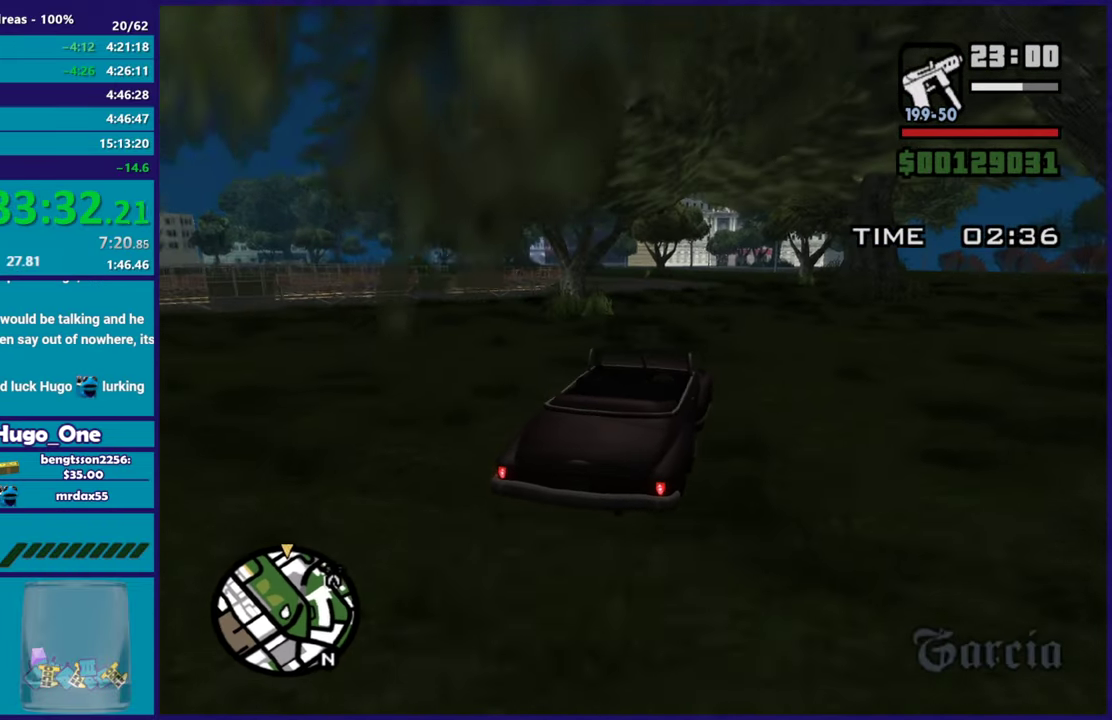
{"buttons": ["R2"], "left_stick": "down-right", "right_stick": "down-left", "events": [[33, "left_stick", "center"], [317, "left_stick", "left"], [500, "left_stick", "down-right"]]}
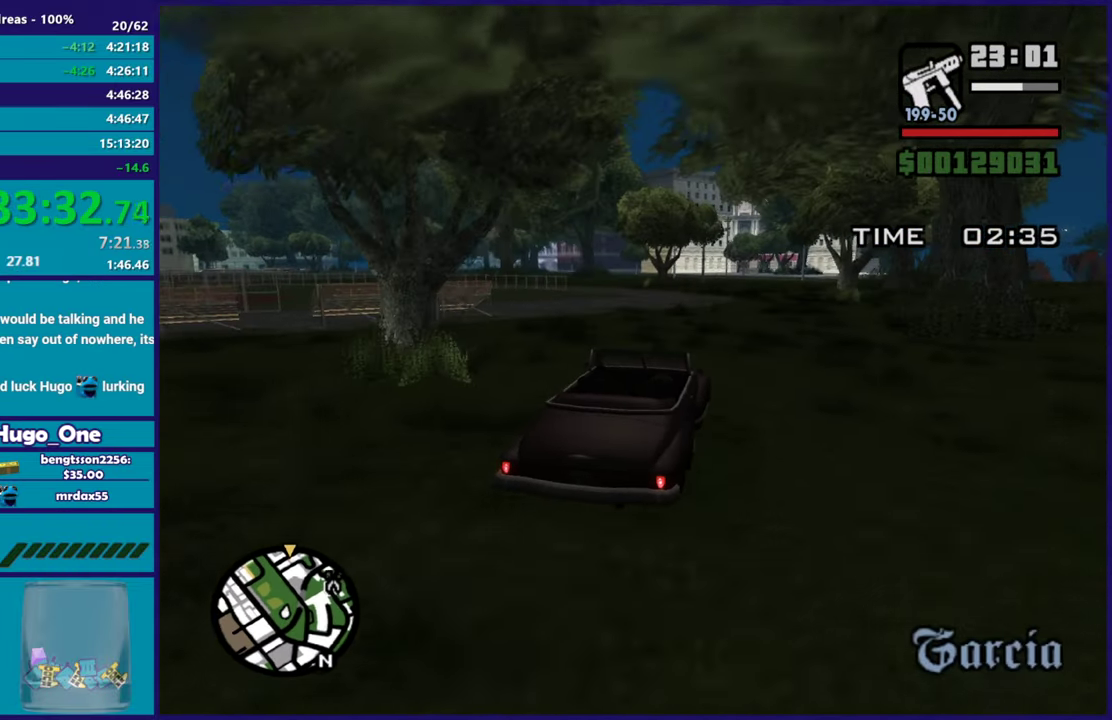
{"buttons": ["R2"], "left_stick": "center", "right_stick": "down-left", "events": [[200, "left_stick", "center"]]}
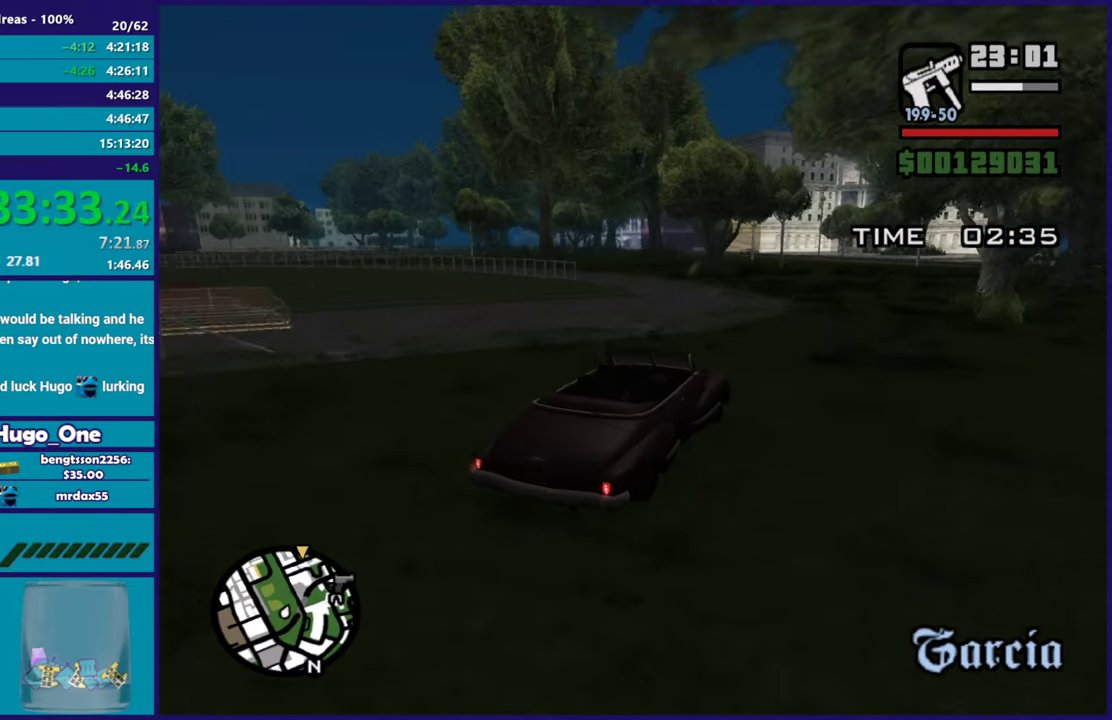
{"buttons": ["R2"], "left_stick": "left", "right_stick": "left", "events": [[100, "left_stick", "left"], [250, "right_stick", "left"]]}
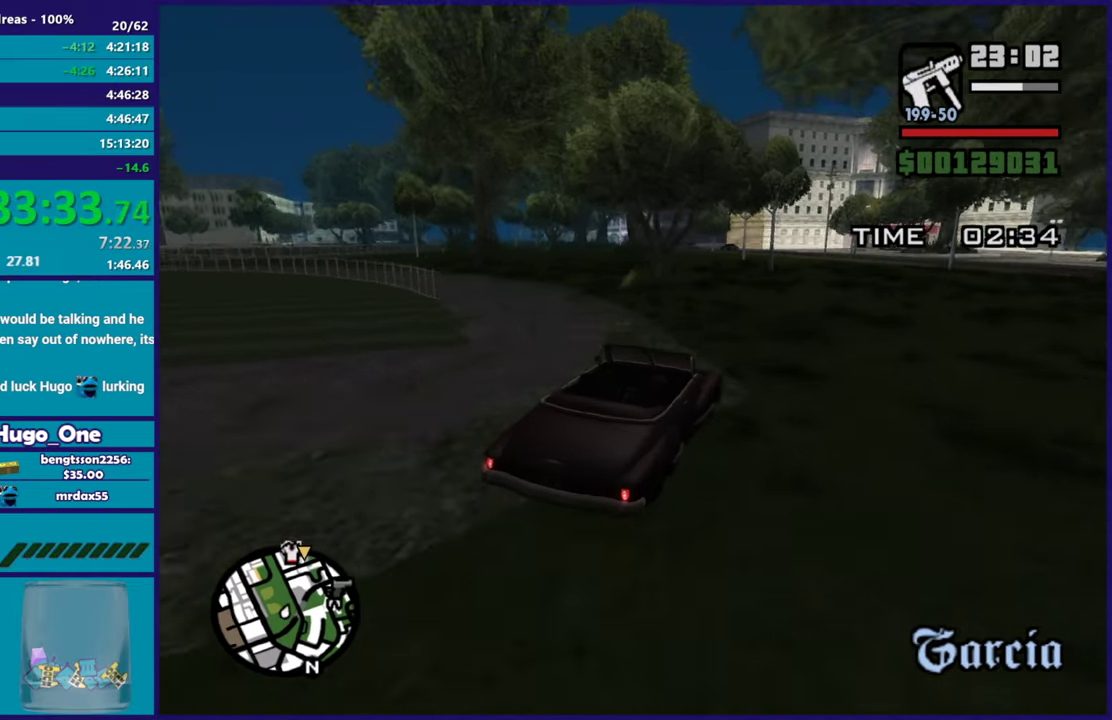
{"buttons": ["R2"], "left_stick": "center", "right_stick": "left", "events": [[50, "left_stick", "center"], [100, "left_stick", "left"], [184, "right_stick", "center"], [434, "right_stick", "left"], [451, "left_stick", "center"]]}
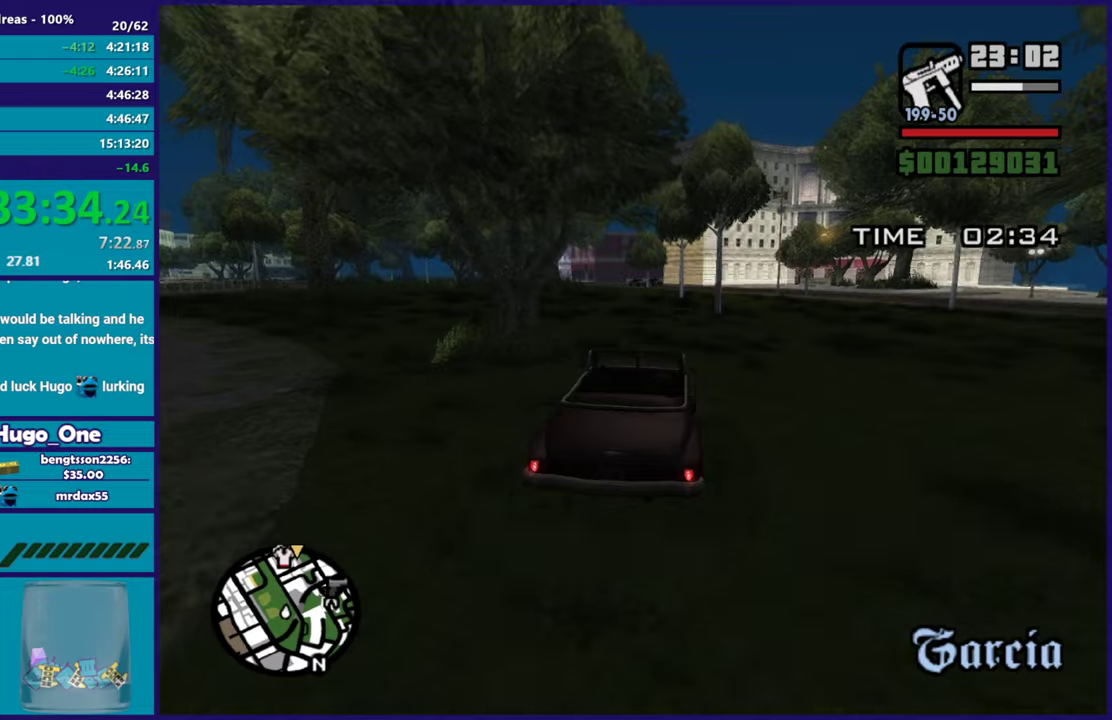
{"buttons": ["R2"], "left_stick": "right", "right_stick": "down-left", "events": [[50, "left_stick", "left"], [150, "right_stick", "center"], [317, "right_stick", "left"], [383, "right_stick", "down-left"], [400, "left_stick", "center"], [467, "left_stick", "right"]]}
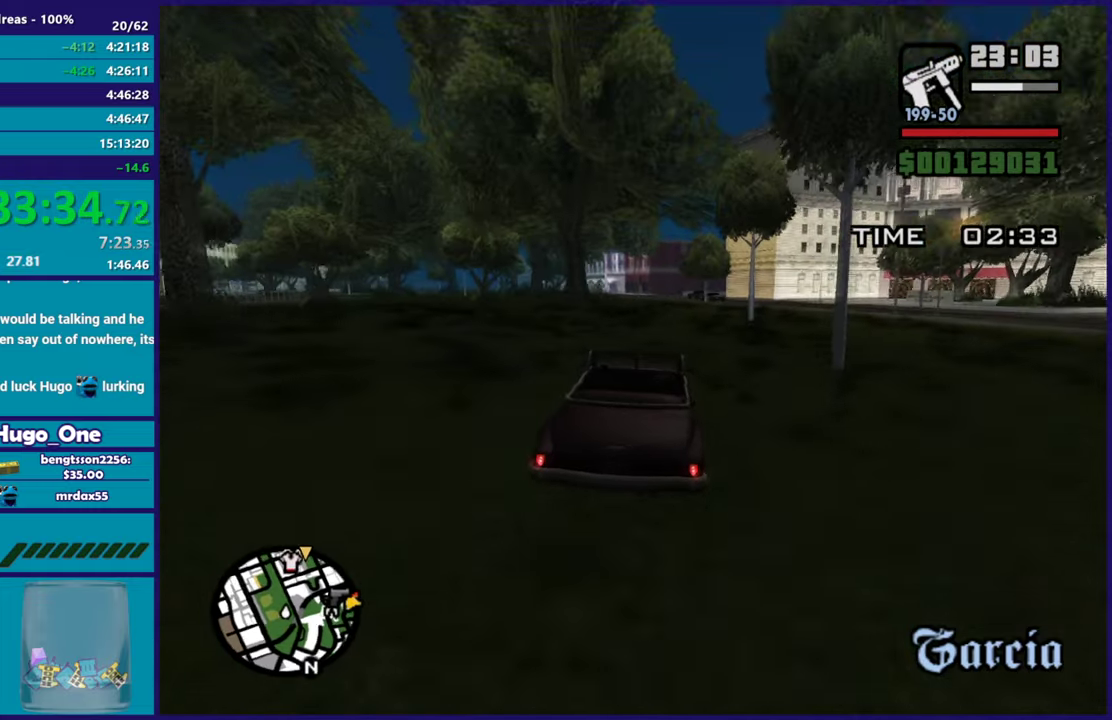
{"buttons": ["R2"], "left_stick": "left", "right_stick": "down-left", "events": [[100, "right_stick", "left"], [117, "left_stick", "left"], [250, "right_stick", "down-left"], [267, "left_stick", "center"], [467, "left_stick", "left"]]}
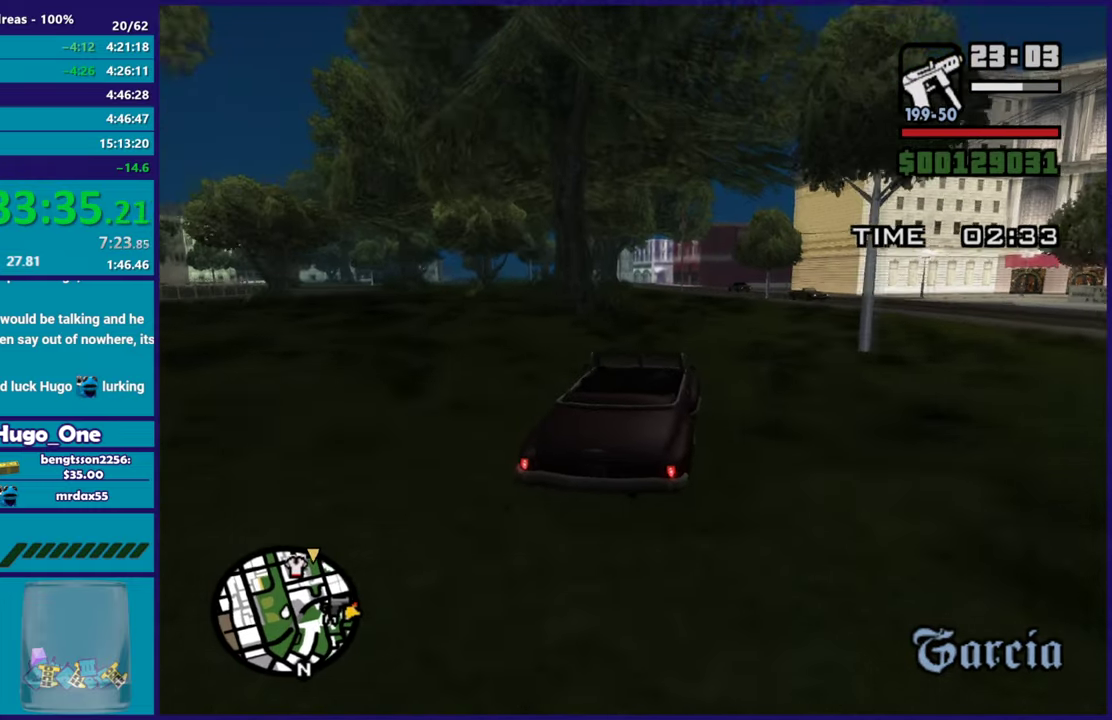
{"buttons": ["R2"], "left_stick": "left", "right_stick": "center", "events": [[183, "left_stick", "right"], [333, "left_stick", "left"], [383, "right_stick", "center"]]}
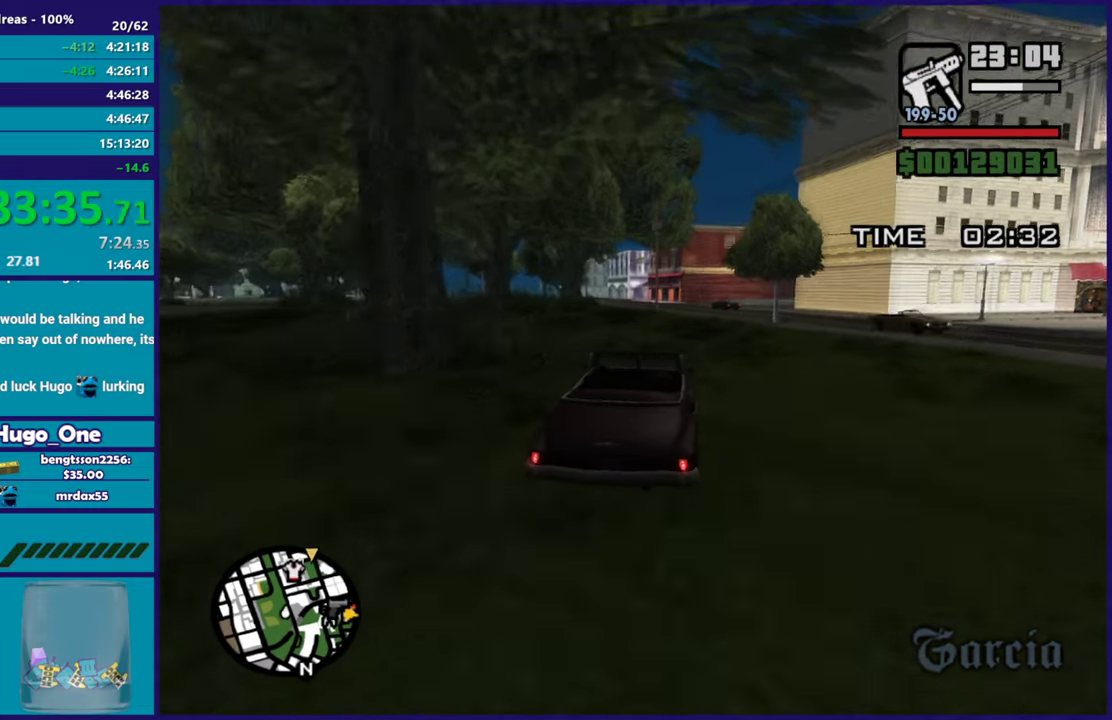
{"buttons": ["R2"], "left_stick": "left", "right_stick": "center", "events": [[34, "left_stick", "center"], [117, "left_stick", "left"], [334, "left_stick", "up-left"], [334, "right_stick", "left"], [417, "left_stick", "center"], [467, "right_stick", "center"], [501, "left_stick", "left"]]}
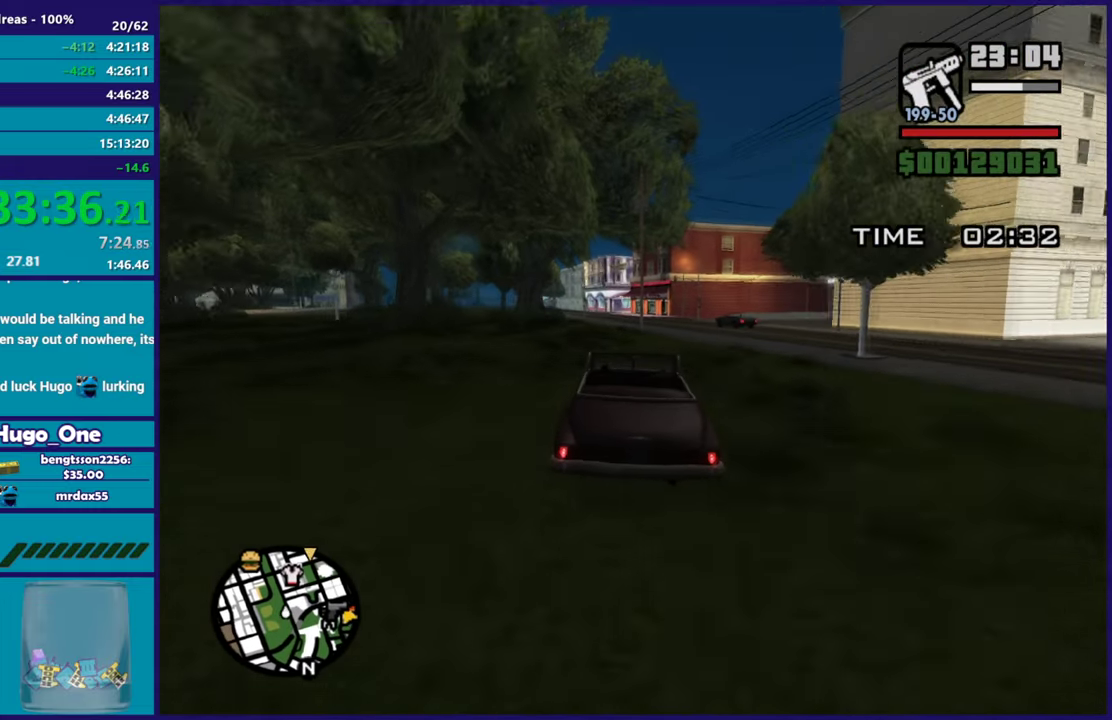
{"buttons": ["R2"], "left_stick": "center", "right_stick": "down-left", "events": [[183, "right_stick", "left"], [200, "left_stick", "center"], [233, "right_stick", "down-left"]]}
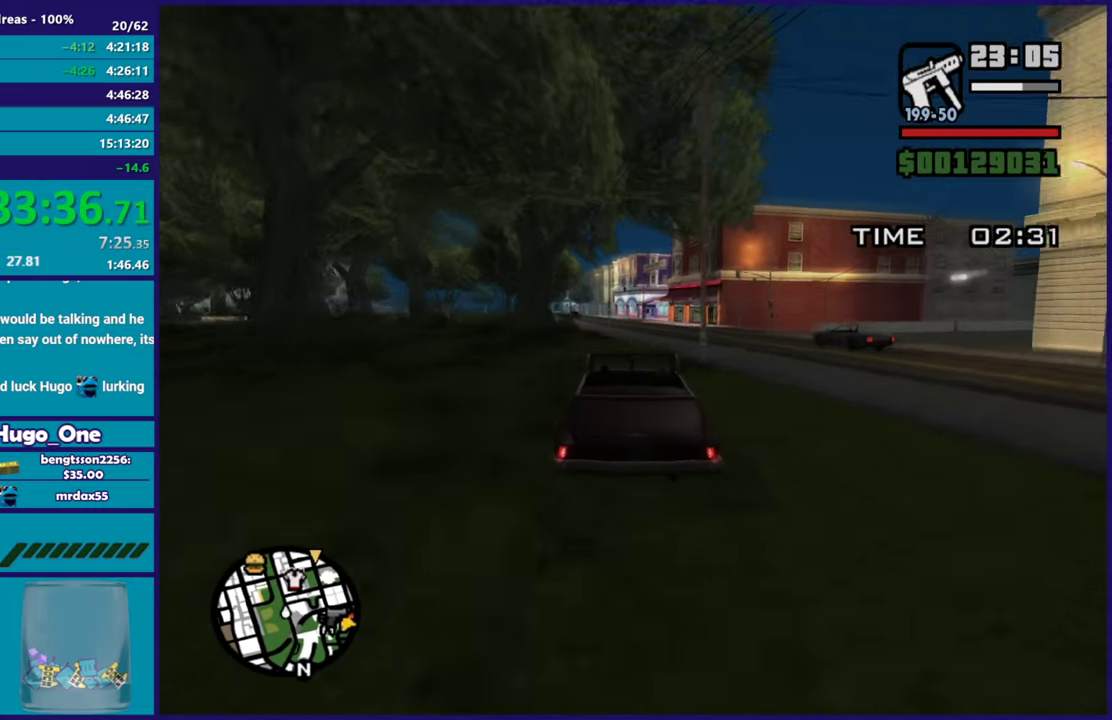
{"buttons": ["R2"], "left_stick": "center", "right_stick": "down-left", "events": [[17, "R2", "up"], [17, "left_stick", "right"], [184, "R2", "down"], [267, "left_stick", "center"]]}
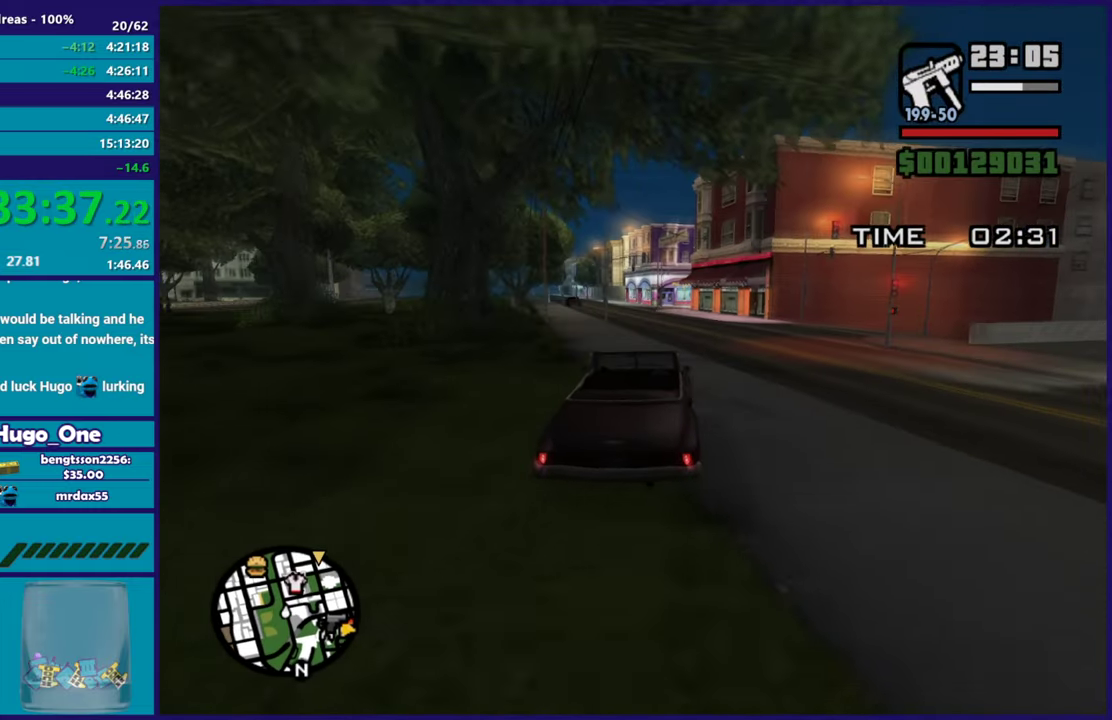
{"buttons": [], "left_stick": "left", "right_stick": "center", "events": [[100, "left_stick", "up-left"], [267, "left_stick", "center"], [383, "left_stick", "left"], [383, "right_stick", "center"], [500, "R2", "up"]]}
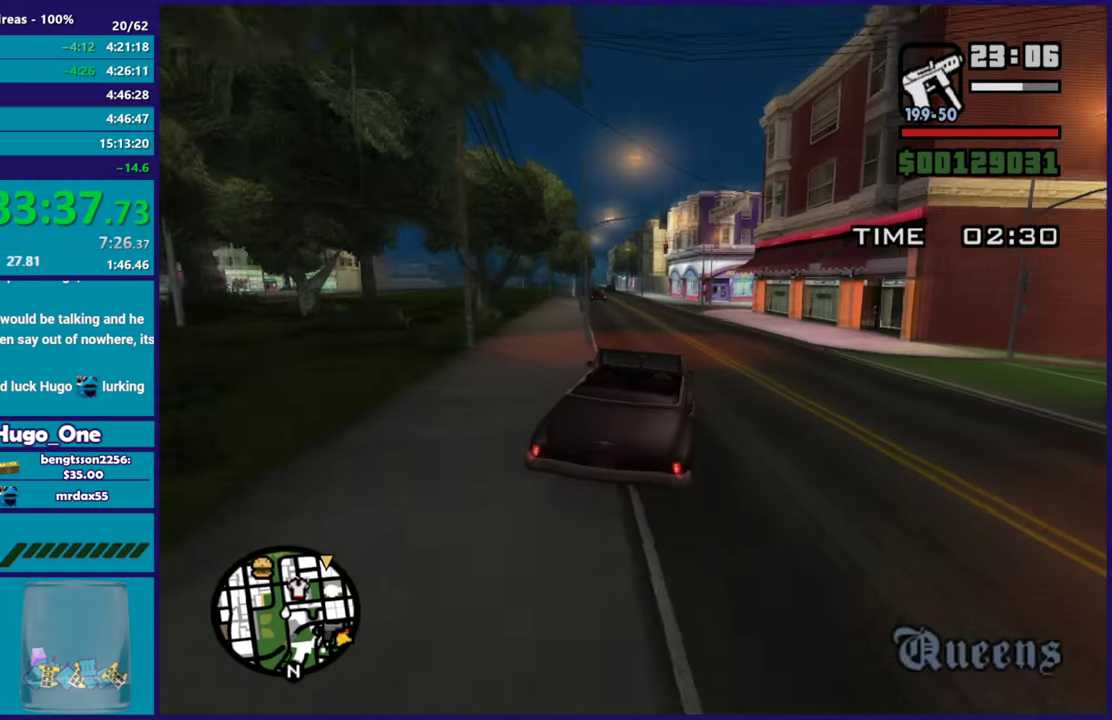
{"buttons": ["R2"], "left_stick": "center", "right_stick": "down-left", "events": [[84, "R2", "down"], [84, "left_stick", "up-left"], [200, "left_stick", "left"], [384, "left_stick", "center"], [484, "right_stick", "down-left"]]}
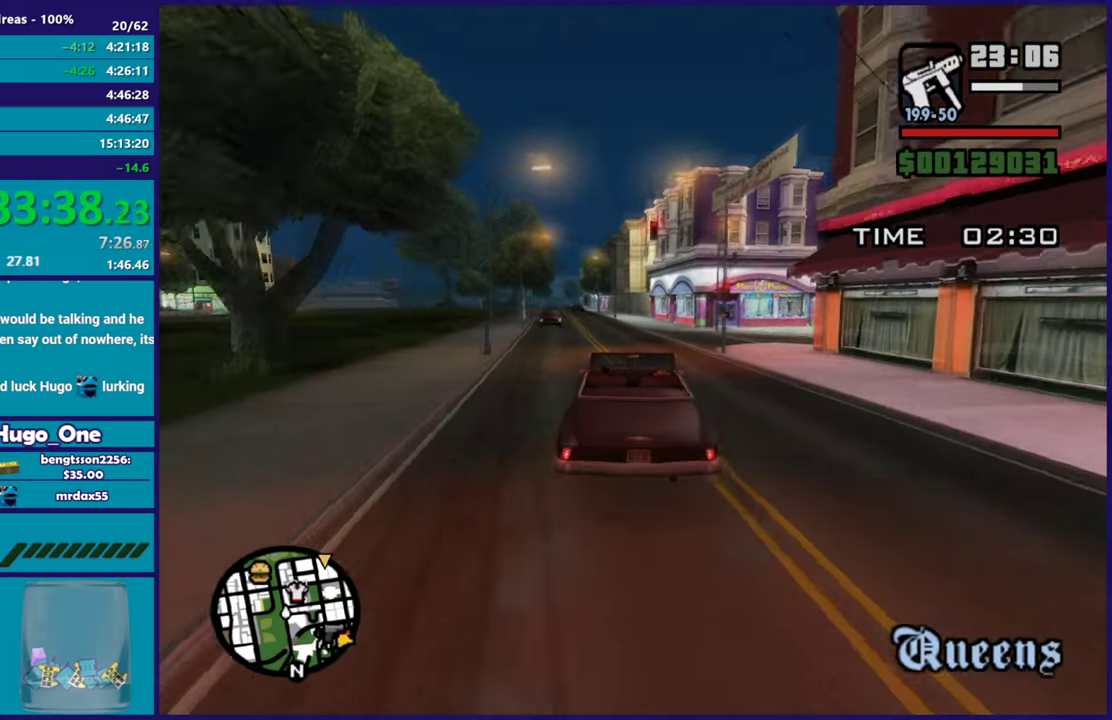
{"buttons": ["R2"], "left_stick": "left", "right_stick": "down-left", "events": [[50, "left_stick", "left"], [100, "right_stick", "center"], [283, "left_stick", "center"], [367, "right_stick", "down-left"], [450, "left_stick", "left"]]}
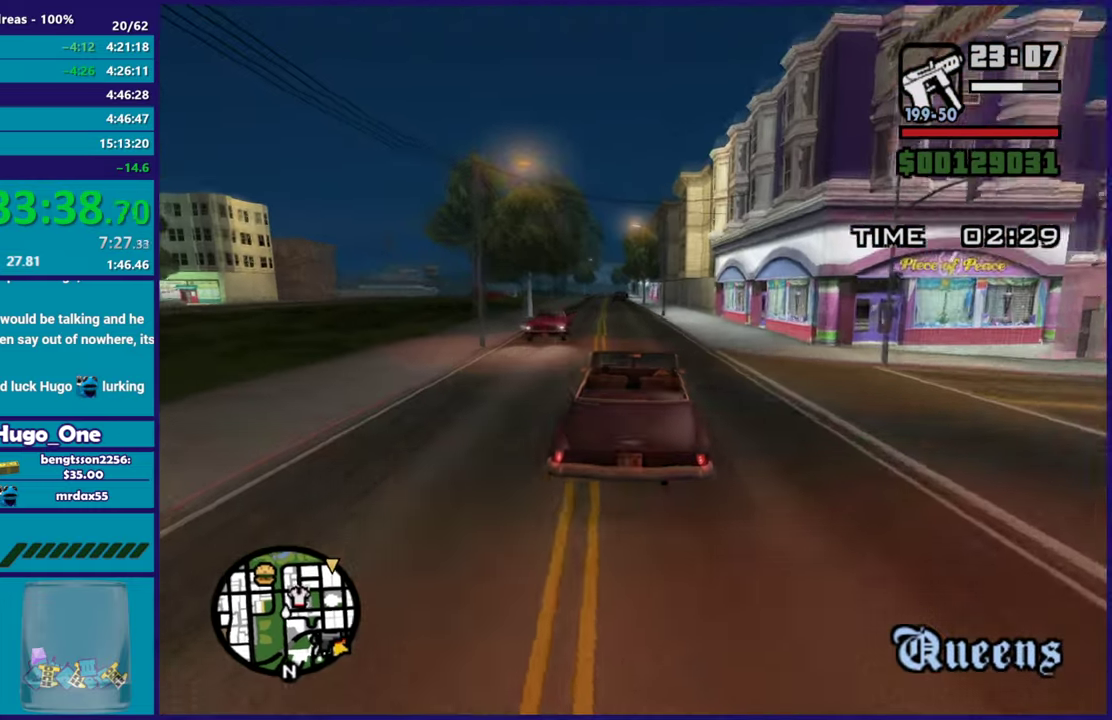
{"buttons": ["R2"], "left_stick": "center", "right_stick": "center", "events": [[33, "right_stick", "center"], [133, "left_stick", "center"], [233, "left_stick", "left"], [233, "right_stick", "down-left"], [383, "right_stick", "center"], [400, "left_stick", "center"]]}
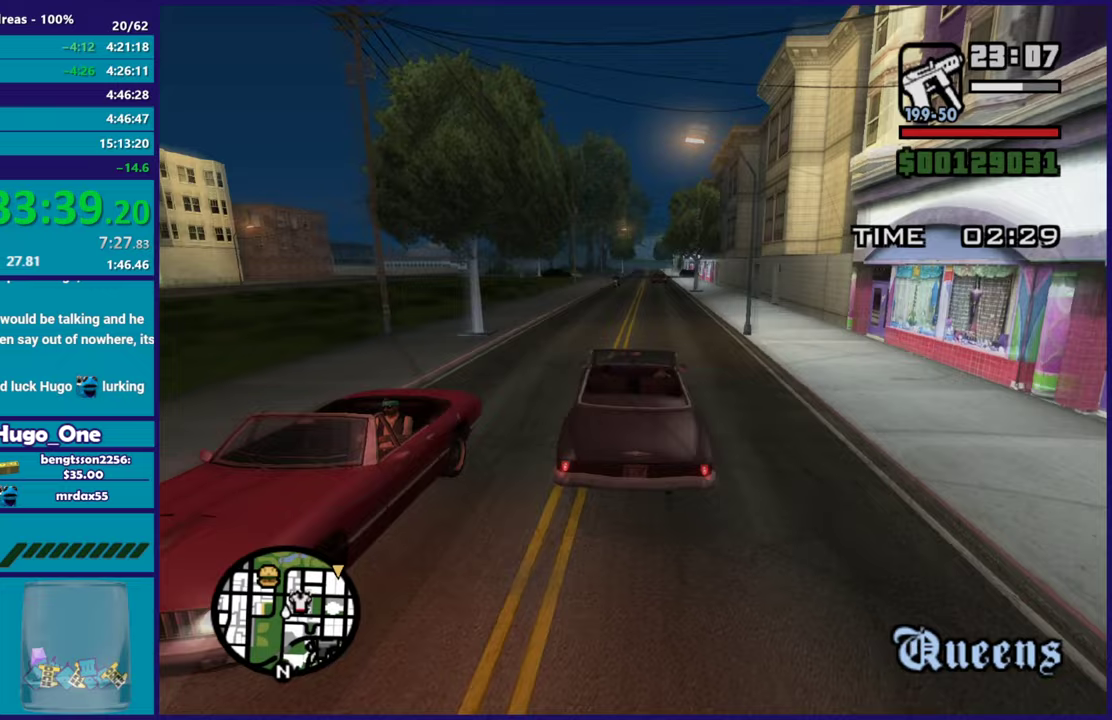
{"buttons": ["R2"], "left_stick": "center", "right_stick": "center", "events": [[184, "right_stick", "down-left"], [217, "left_stick", "right"], [350, "right_stick", "center"], [400, "left_stick", "center"]]}
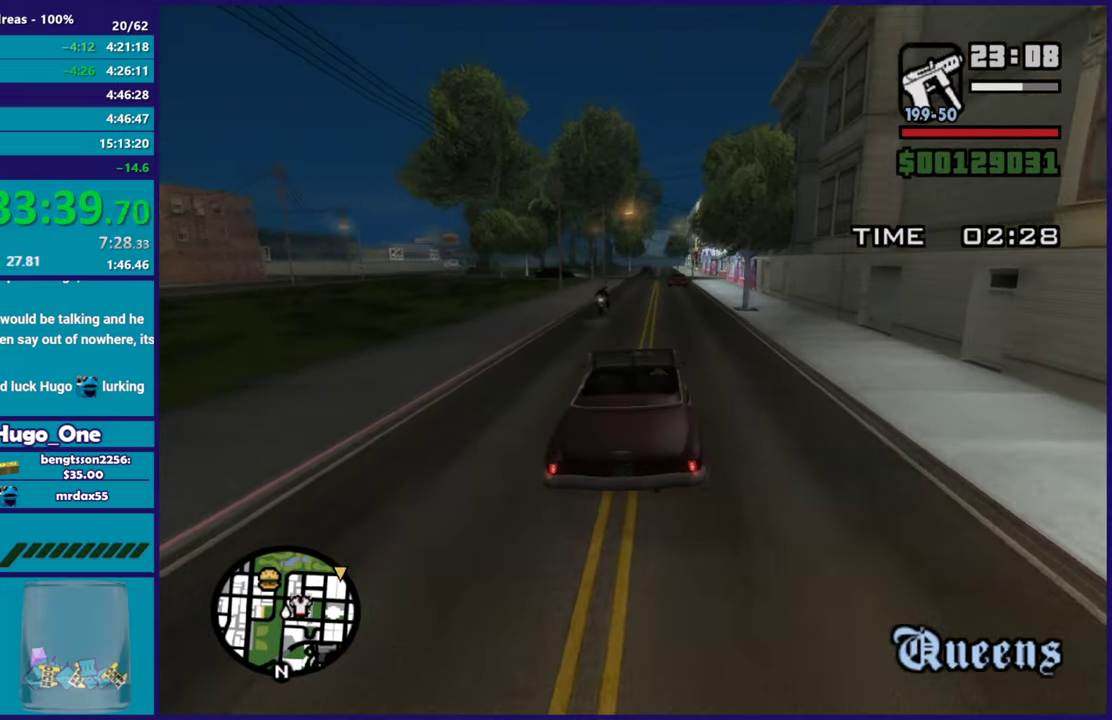
{"buttons": ["R2"], "left_stick": "center", "right_stick": "down", "events": [[16, "left_stick", "left"], [83, "left_stick", "up-left"], [200, "right_stick", "down"], [233, "left_stick", "center"]]}
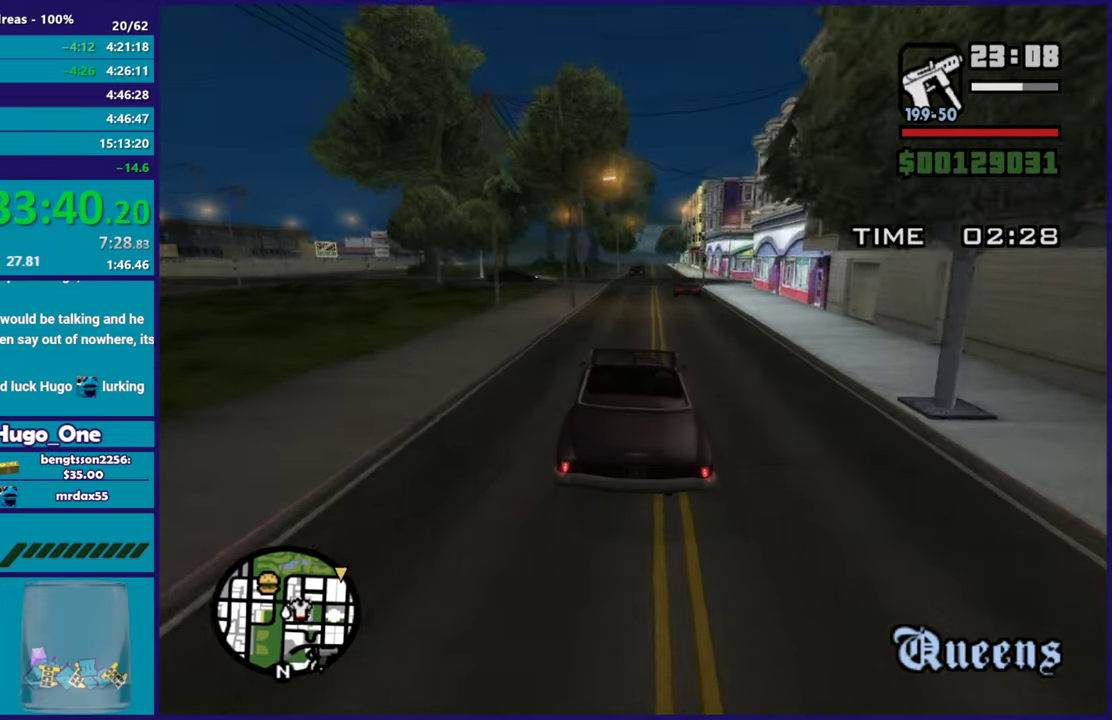
{"buttons": ["R2"], "left_stick": "right", "right_stick": "down", "events": [[384, "left_stick", "right"]]}
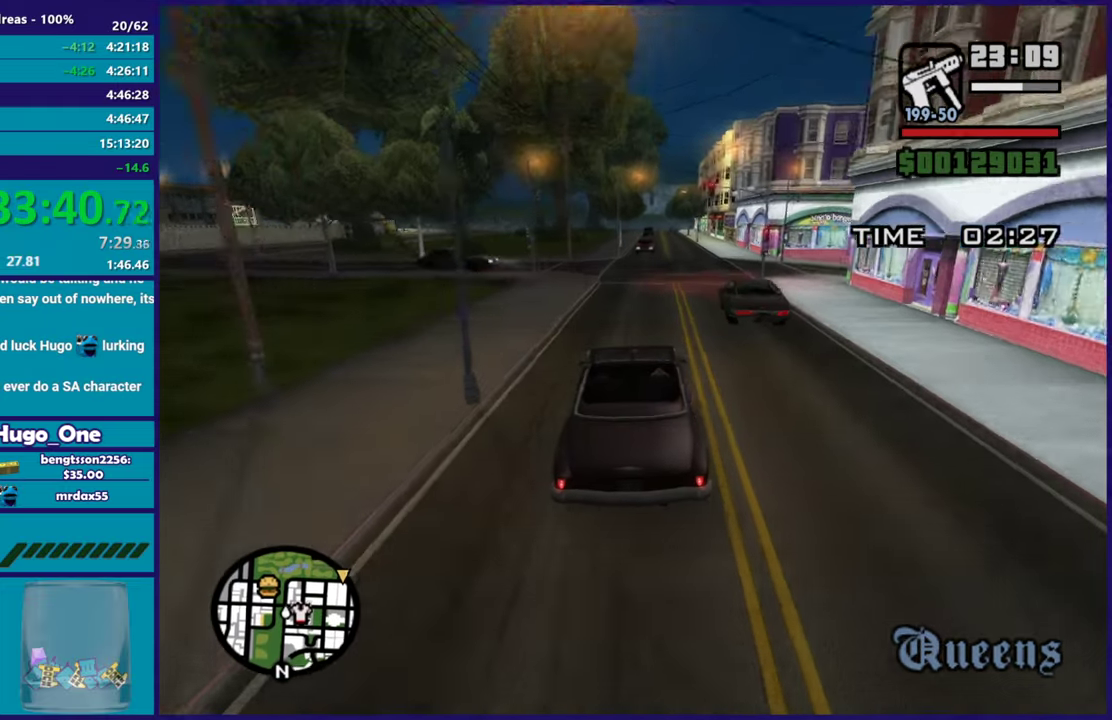
{"buttons": ["R2"], "left_stick": "left", "right_stick": "down-left", "events": [[283, "left_stick", "center"], [417, "right_stick", "down-left"], [483, "left_stick", "left"]]}
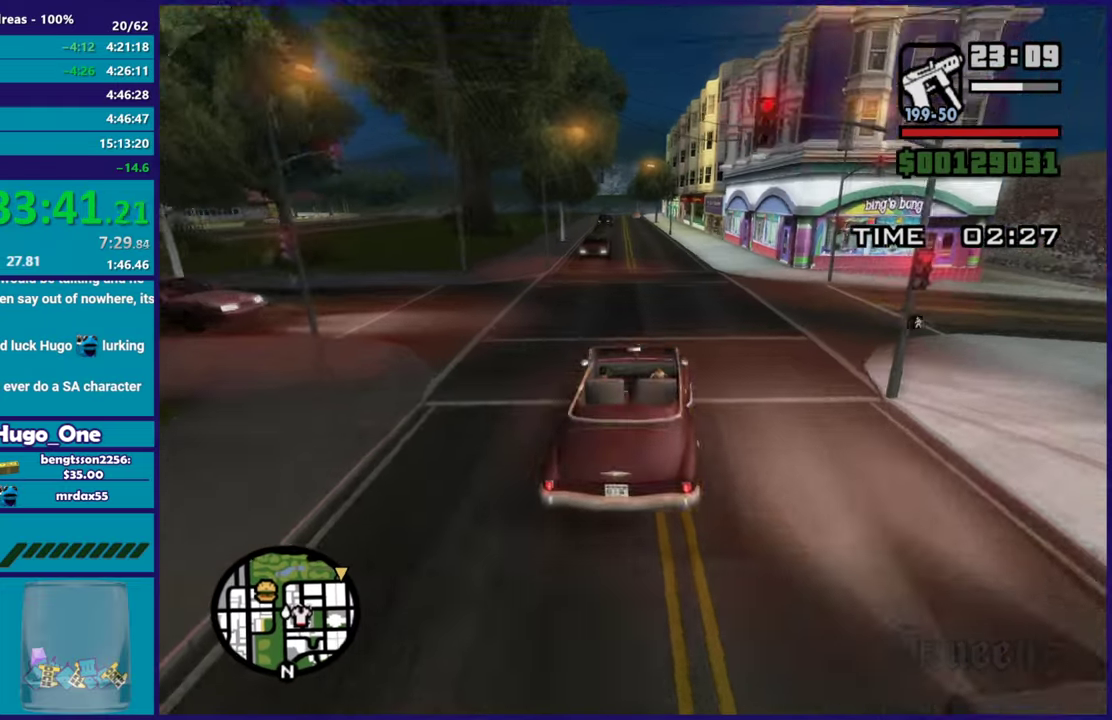
{"buttons": ["R2"], "left_stick": "up-left", "right_stick": "center", "events": [[33, "right_stick", "center"], [150, "left_stick", "center"], [417, "left_stick", "left"], [484, "left_stick", "up-left"]]}
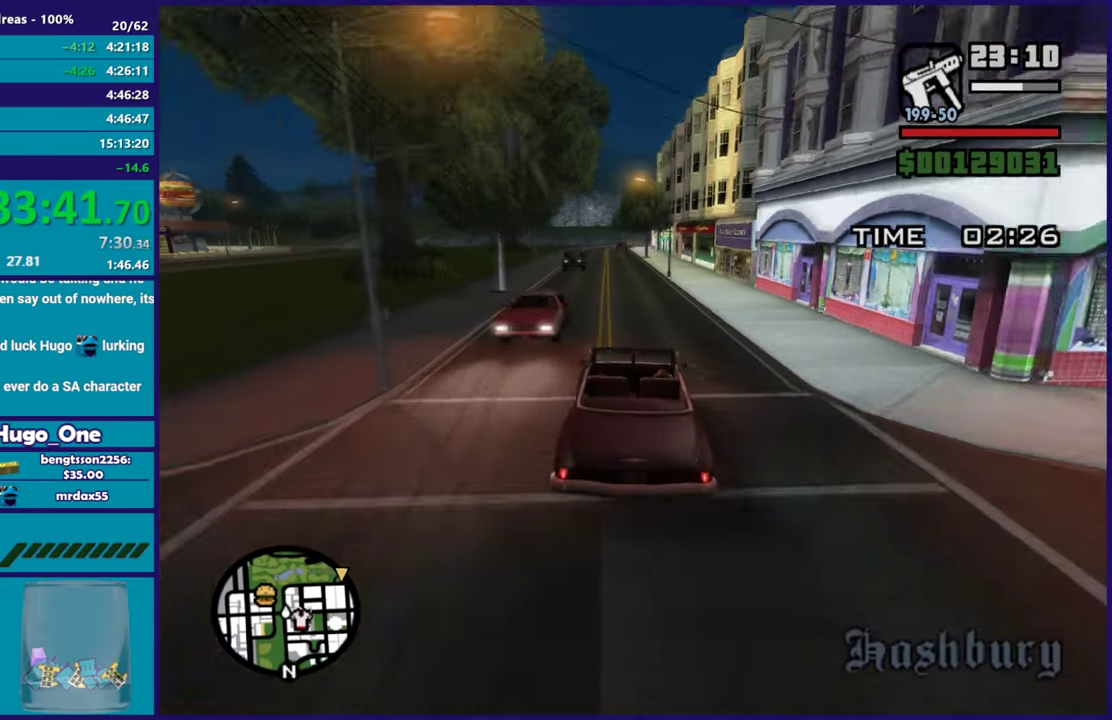
{"buttons": ["R2"], "left_stick": "center", "right_stick": "center", "events": [[50, "left_stick", "center"], [333, "left_stick", "up-left"], [483, "left_stick", "center"]]}